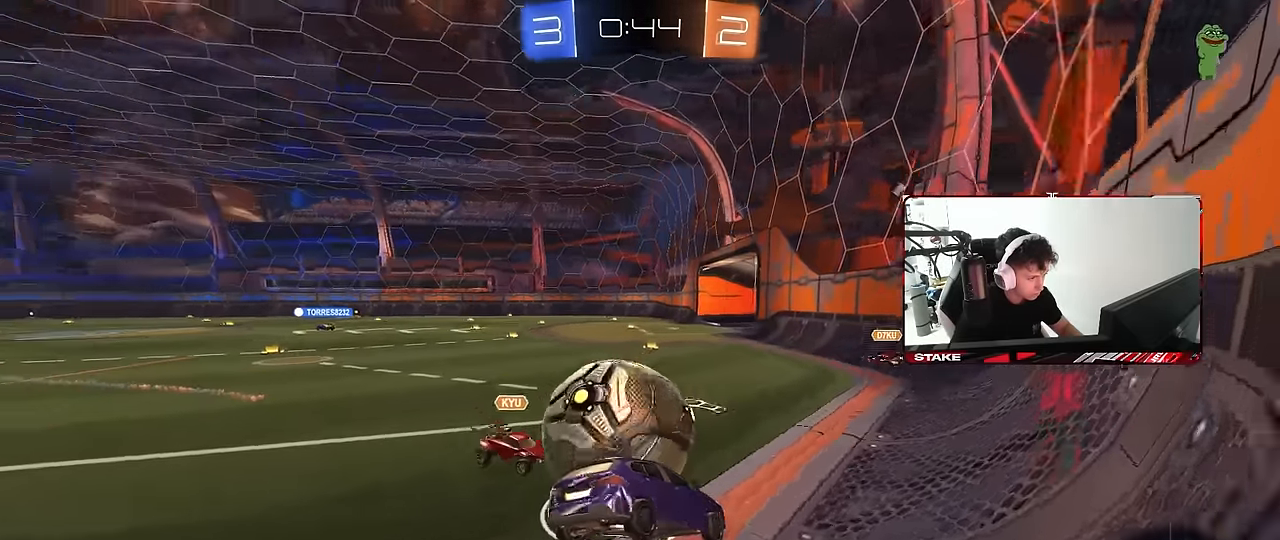
Gameplay with keyboard and mouse; each line is a JSON object with the keys and mouse buttons held at the frame after it. "events" lists presses ("down") and releases ("up") of "1", "2", "3", "4", "5", "a", "alt", "c", "caps_lock", "ctrl", "d", "e", "f", "g", "q", "r", "s", "shift", "space", "t", "tab", "v", "w", "x", "z", "mouse_left", "mouse_wheel" and "mouse_right" between this image and that frame as [ms after this image, input, new state], when the widget could be followed in between. "mouse_left", "mouse_wheel", "mouse_right" = the "left", "wheel", "right" buttons of the "mouse" list. No other keys are recorded. "wheel" means that the mouse wheel is clicked or scrolled. "mouse_move" is the direction in which the mouse moves at that frame (one of eight, or "still"), when it could be read.
{"keys": ["w"], "mouse": [], "mouse_move": "still", "events": [[83, "a", "up"], [83, "d", "down"], [216, "s", "up"], [266, "mouse_left", "down"], [366, "d", "up"], [416, "w", "down"], [450, "mouse_left", "up"]]}
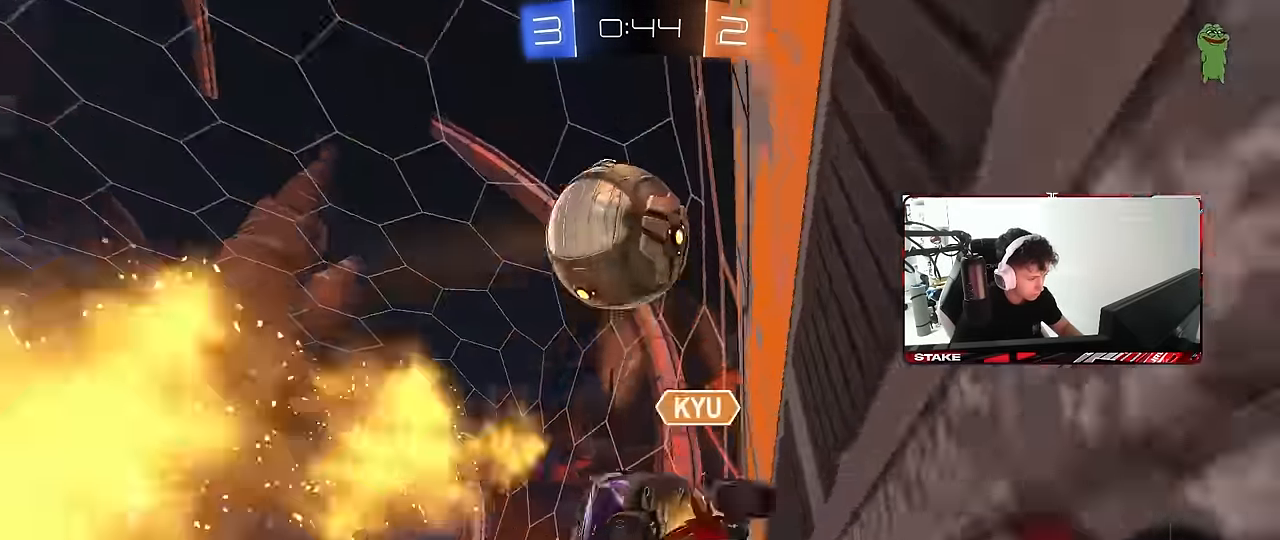
{"keys": [], "mouse": [], "mouse_move": "still", "events": [[50, "a", "down"], [100, "a", "up"], [150, "w", "up"], [233, "s", "down"], [283, "a", "down"], [283, "shift", "down"], [466, "a", "up"], [466, "s", "up"], [466, "shift", "up"]]}
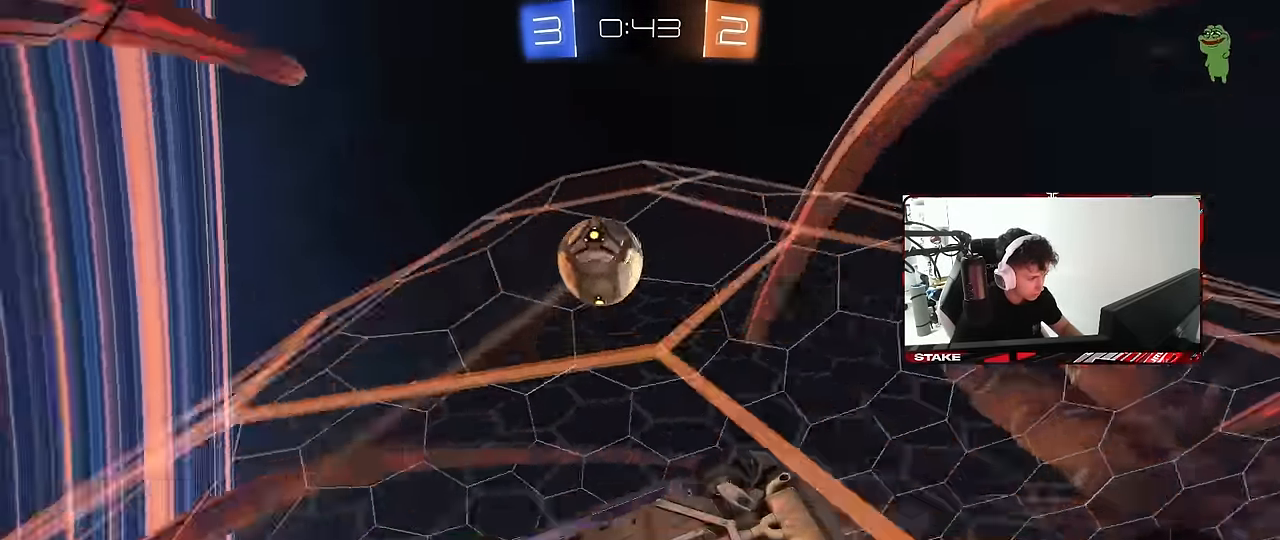
{"keys": ["d", "s"], "mouse": [], "mouse_move": "still", "events": [[66, "d", "down"], [116, "d", "up"], [116, "s", "down"], [200, "d", "down"], [300, "a", "down"], [300, "d", "up"], [350, "a", "up"], [400, "d", "down"]]}
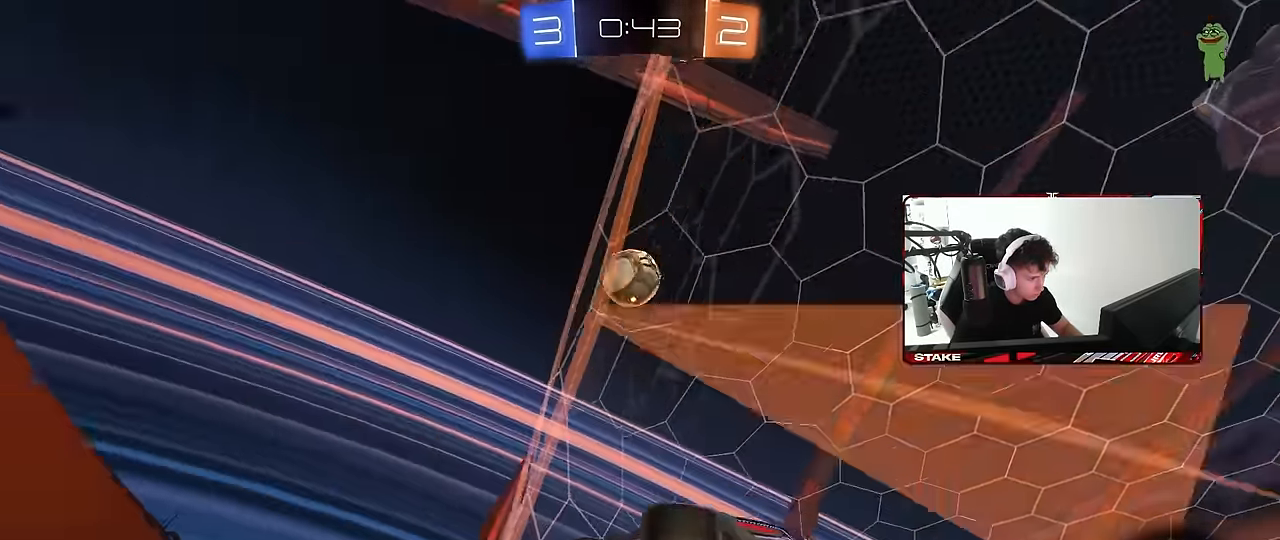
{"keys": ["d", "s"], "mouse": ["wheel"], "mouse_move": "still", "events": [[83, "d", "up"], [133, "a", "down"], [216, "a", "up"], [216, "space", "down"], [366, "d", "down"], [366, "space", "up"], [450, "mouse_wheel", "down"]]}
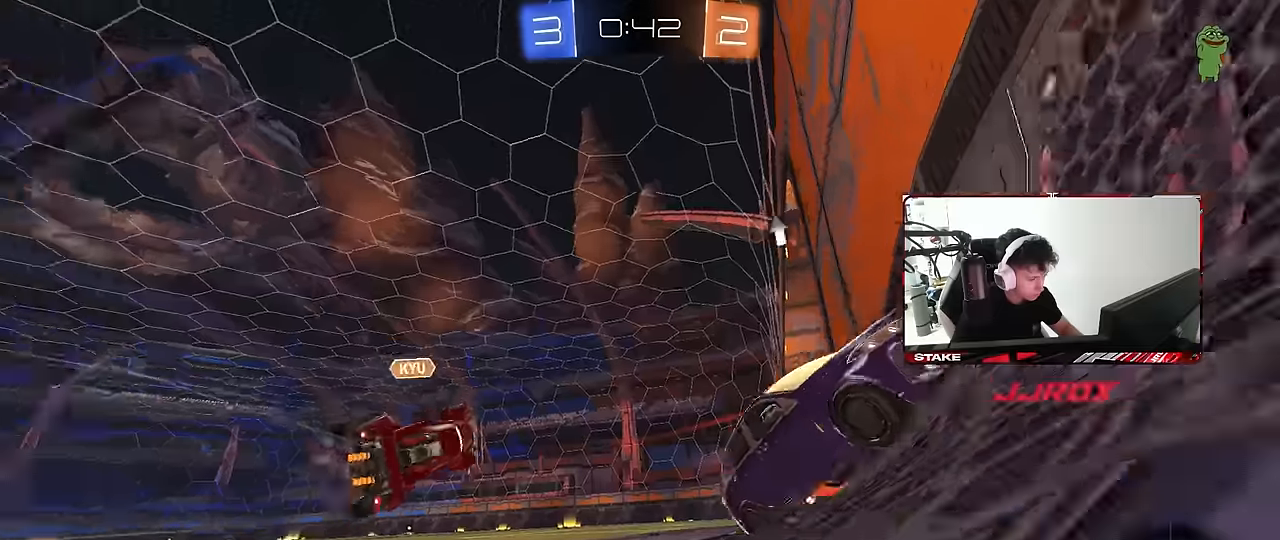
{"keys": ["s"], "mouse": ["wheel"], "mouse_move": "still", "events": [[183, "d", "up"]]}
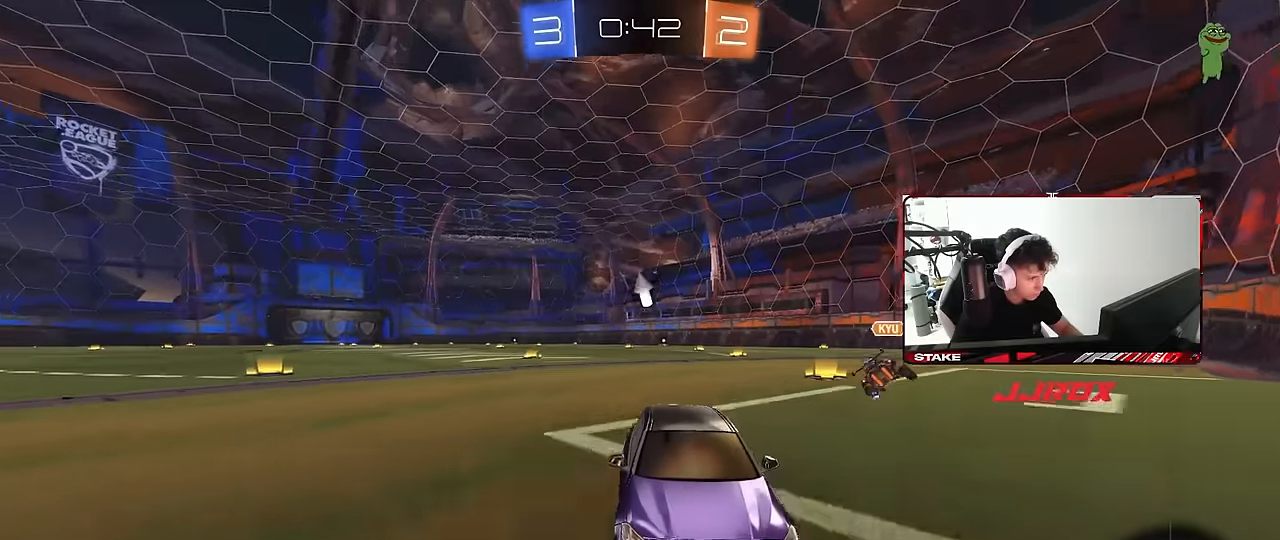
{"keys": ["s"], "mouse": ["wheel"], "mouse_move": "still", "events": [[166, "d", "down"], [400, "d", "up"], [450, "mouse_right", "down"], [483, "mouse_right", "up"]]}
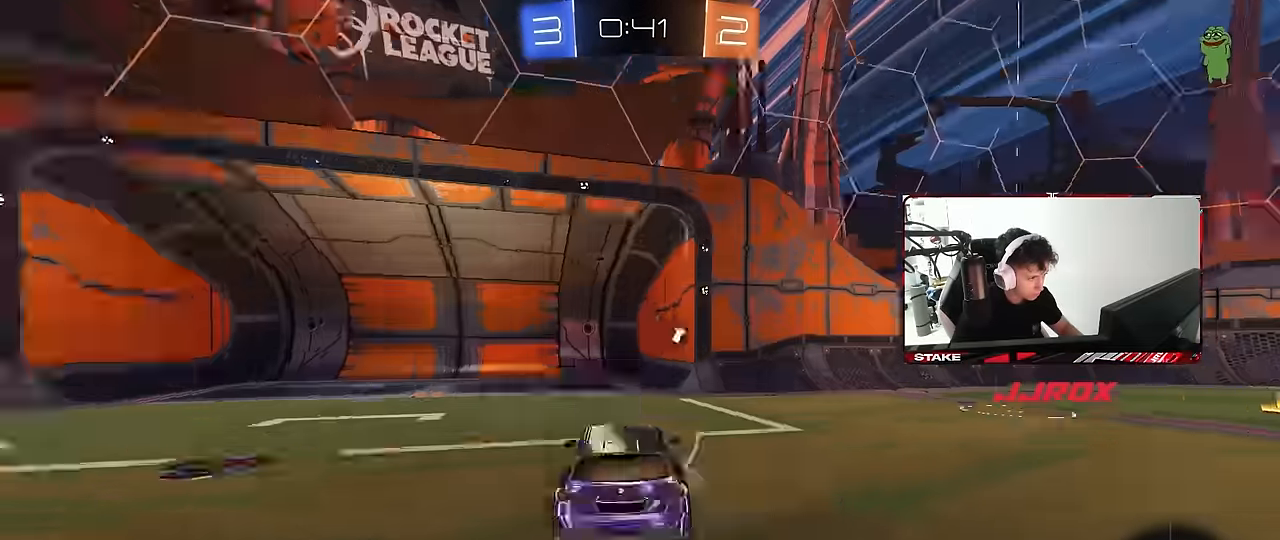
{"keys": ["d", "shift", "space", "w"], "mouse": [], "mouse_move": "still", "events": [[33, "mouse_right", "down"], [33, "mouse_wheel", "up"], [266, "mouse_right", "up"], [266, "s", "up"], [316, "d", "down"], [316, "shift", "down"], [366, "w", "down"], [450, "space", "down"]]}
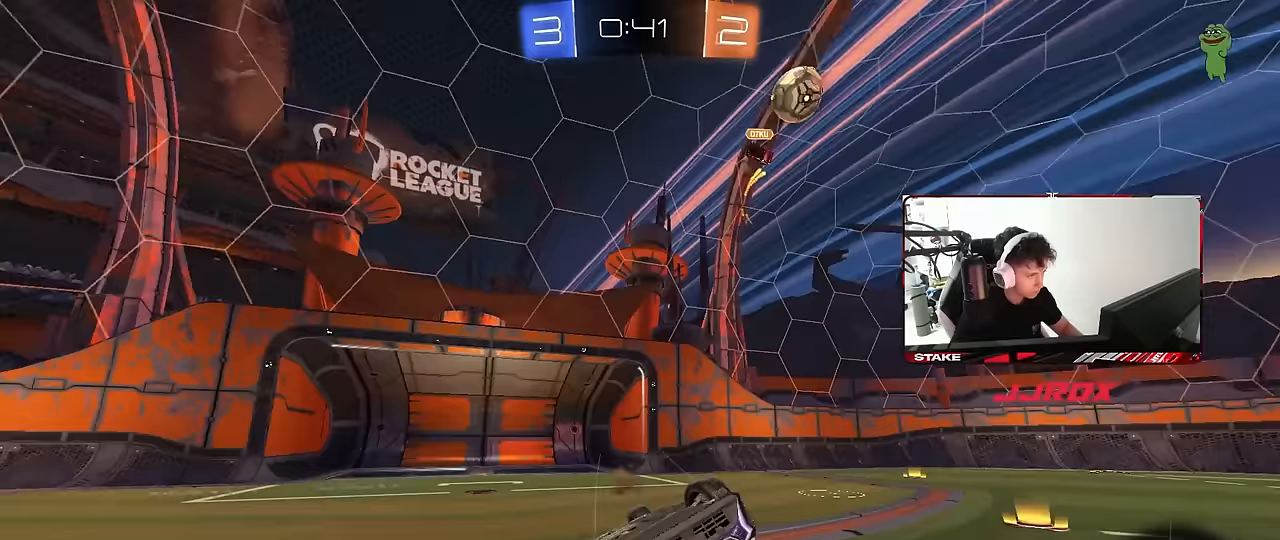
{"keys": ["d", "w"], "mouse": [], "mouse_move": "still", "events": [[183, "space", "up"], [283, "mouse_left", "down"], [283, "shift", "up"], [433, "mouse_left", "up"]]}
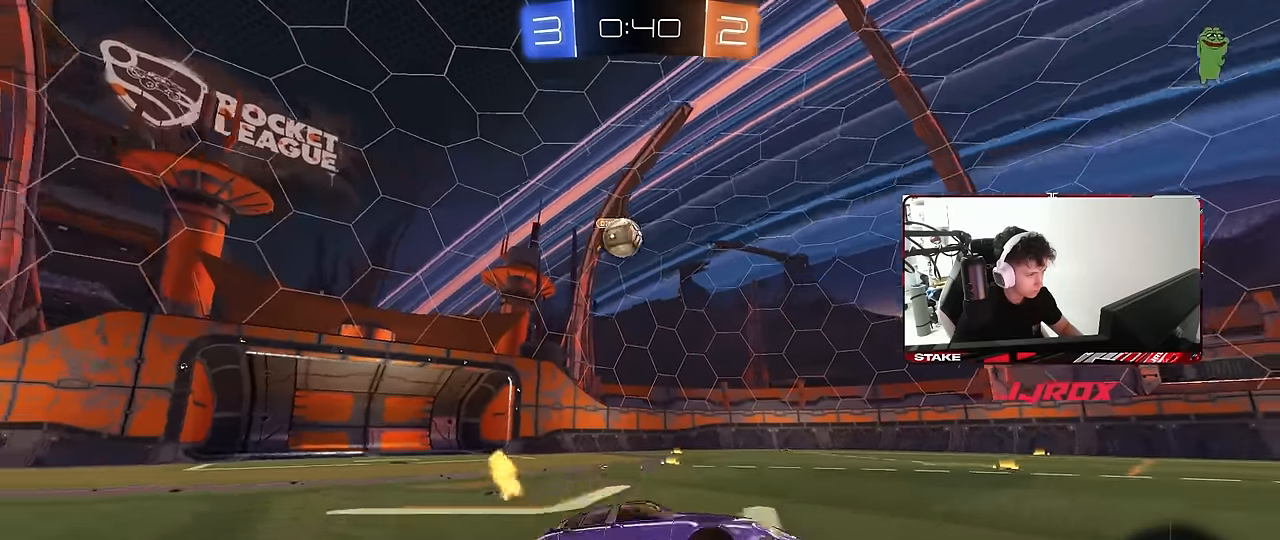
{"keys": ["w"], "mouse": [], "mouse_move": "still", "events": [[250, "d", "up"]]}
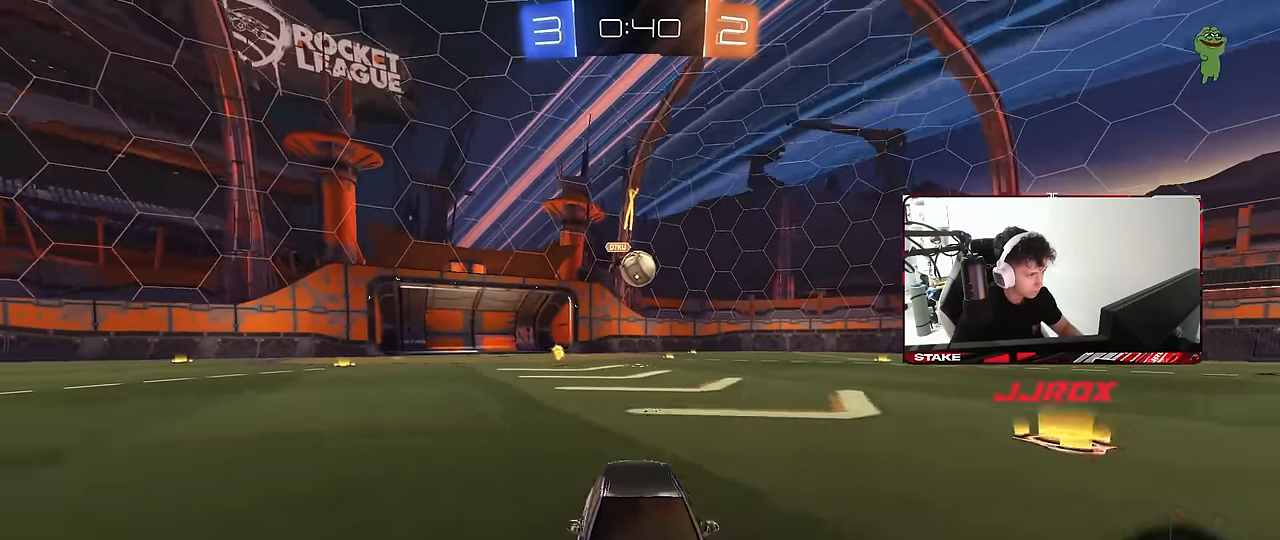
{"keys": ["w"], "mouse": [], "mouse_move": "still", "events": [[133, "a", "down"], [317, "a", "up"], [417, "d", "down"], [500, "d", "up"]]}
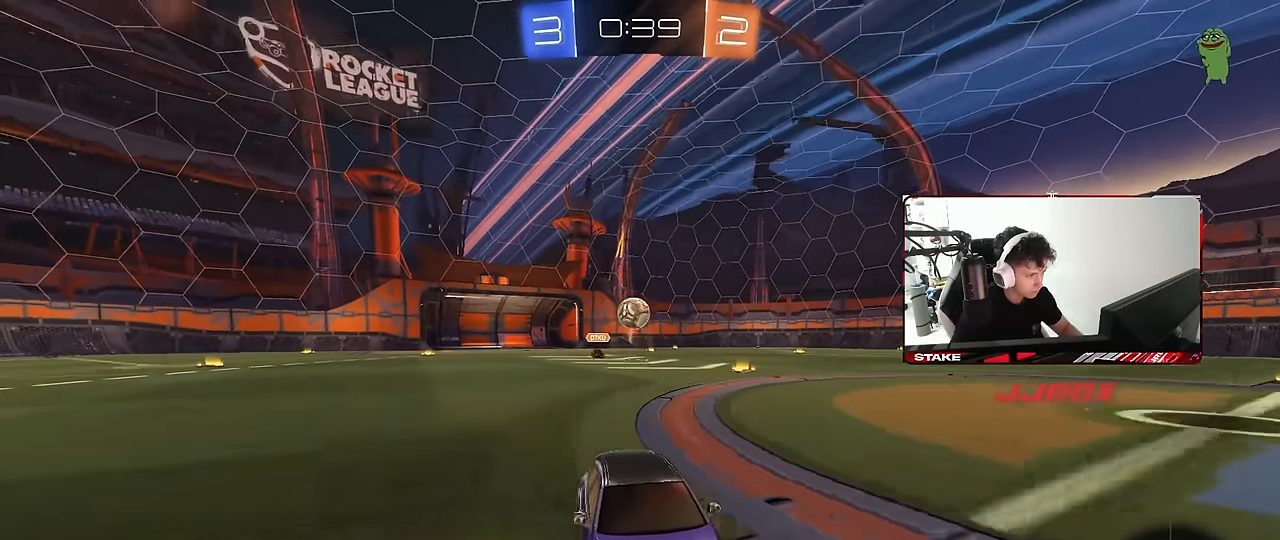
{"keys": ["w"], "mouse": [], "mouse_move": "still", "events": []}
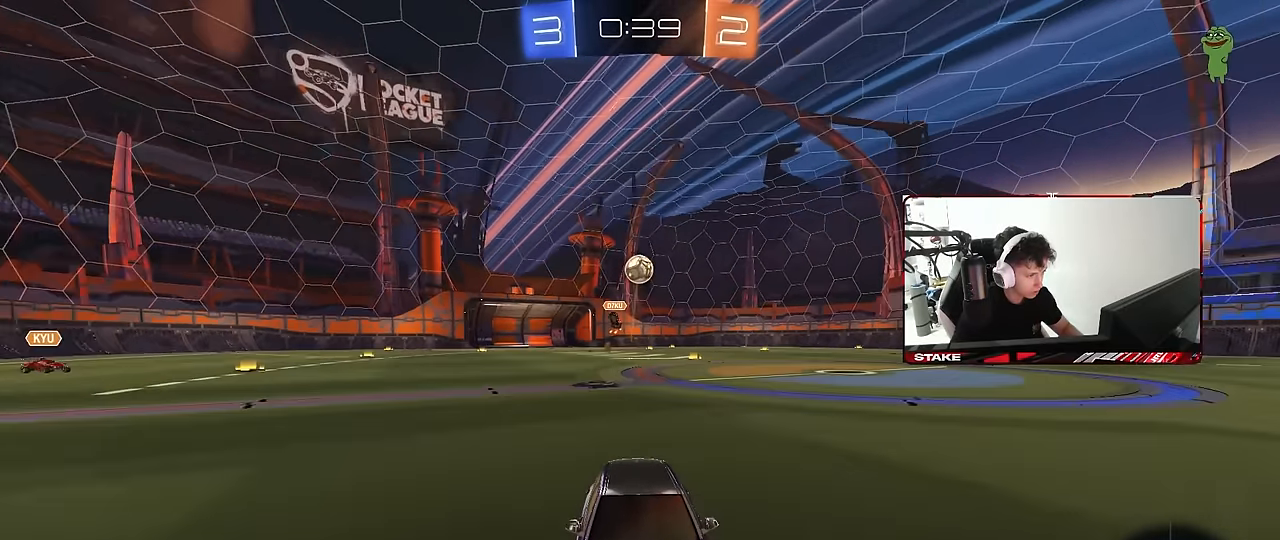
{"keys": ["w"], "mouse": [], "mouse_move": "still", "events": [[67, "a", "down"], [200, "a", "up"]]}
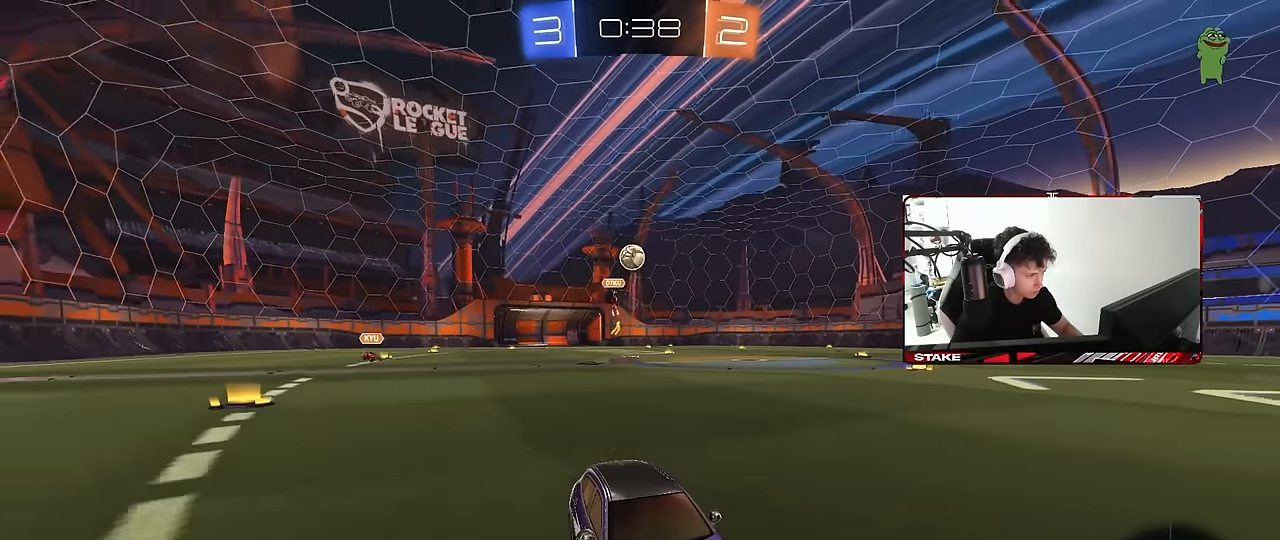
{"keys": ["w"], "mouse": [], "mouse_move": "still", "events": [[317, "a", "down"], [500, "a", "up"]]}
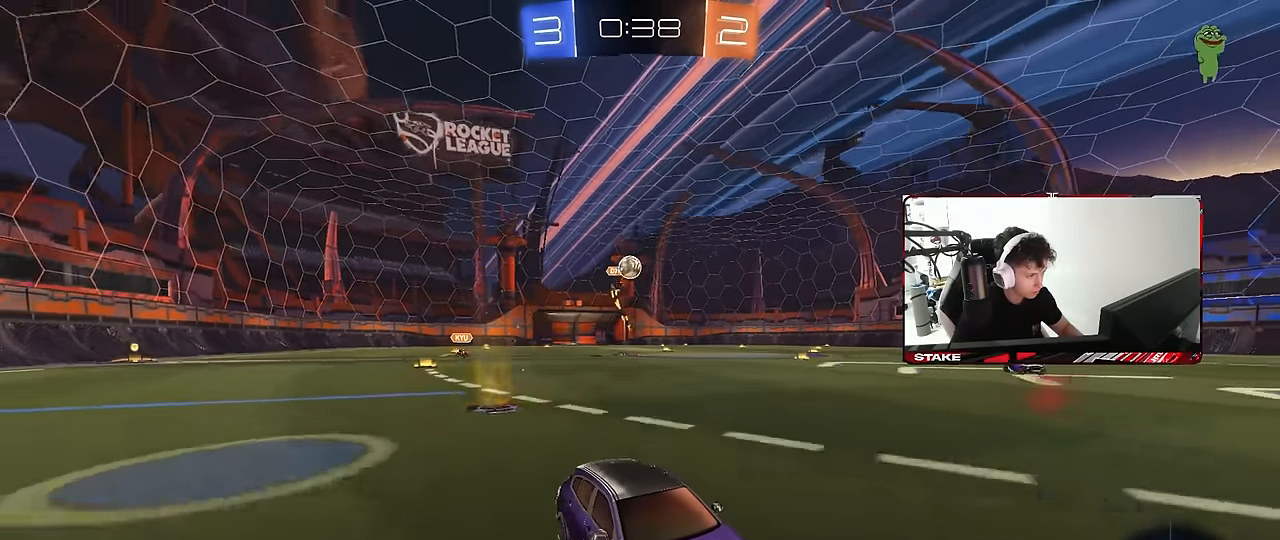
{"keys": [], "mouse": [], "mouse_move": "still", "events": [[183, "d", "down"], [283, "d", "up"], [467, "w", "up"]]}
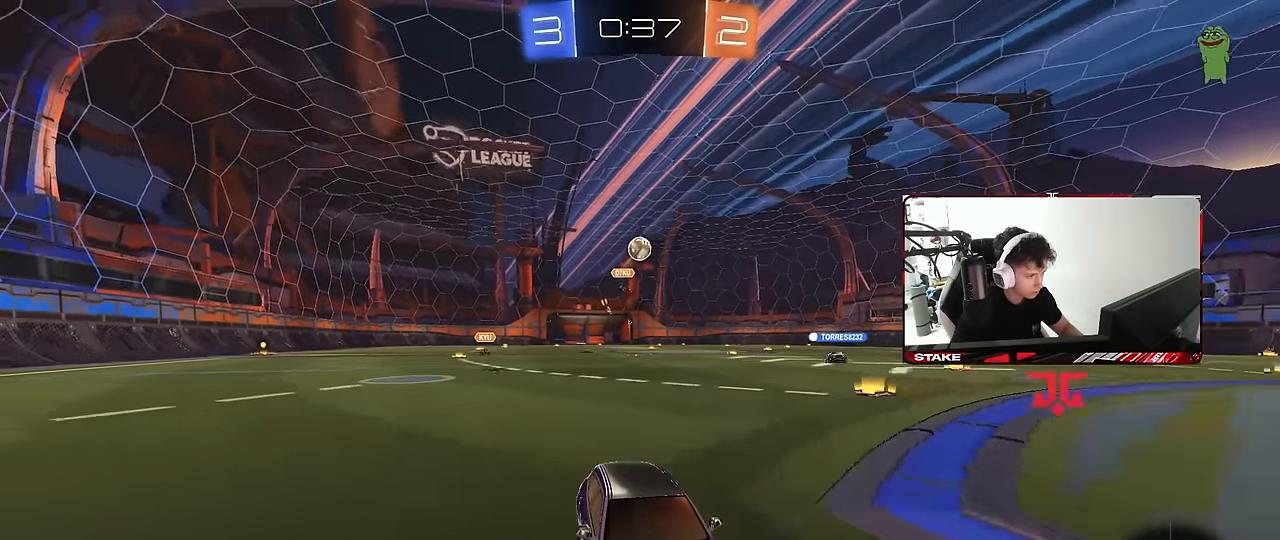
{"keys": [], "mouse": [], "mouse_move": "still", "events": [[200, "s", "down"], [250, "a", "down"], [300, "a", "up"], [300, "s", "up"], [450, "a", "down"], [483, "a", "up"]]}
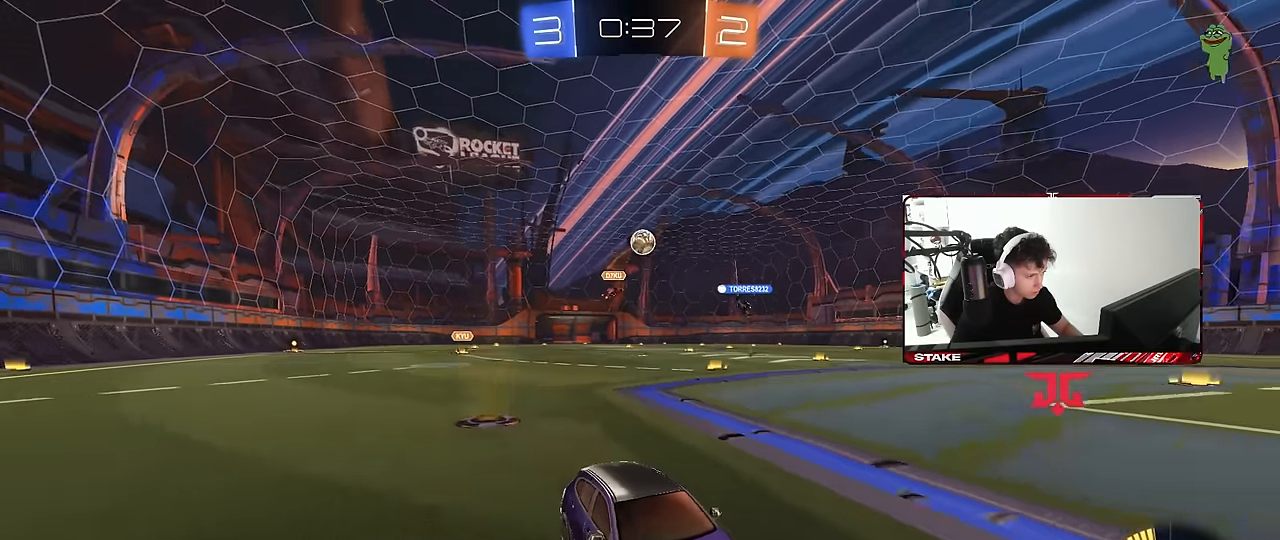
{"keys": ["d", "w"], "mouse": [], "mouse_move": "still", "events": [[133, "d", "down"], [167, "a", "down"], [167, "s", "down"], [267, "a", "up"], [317, "s", "up"], [367, "shift", "down"], [417, "w", "down"], [450, "shift", "up"]]}
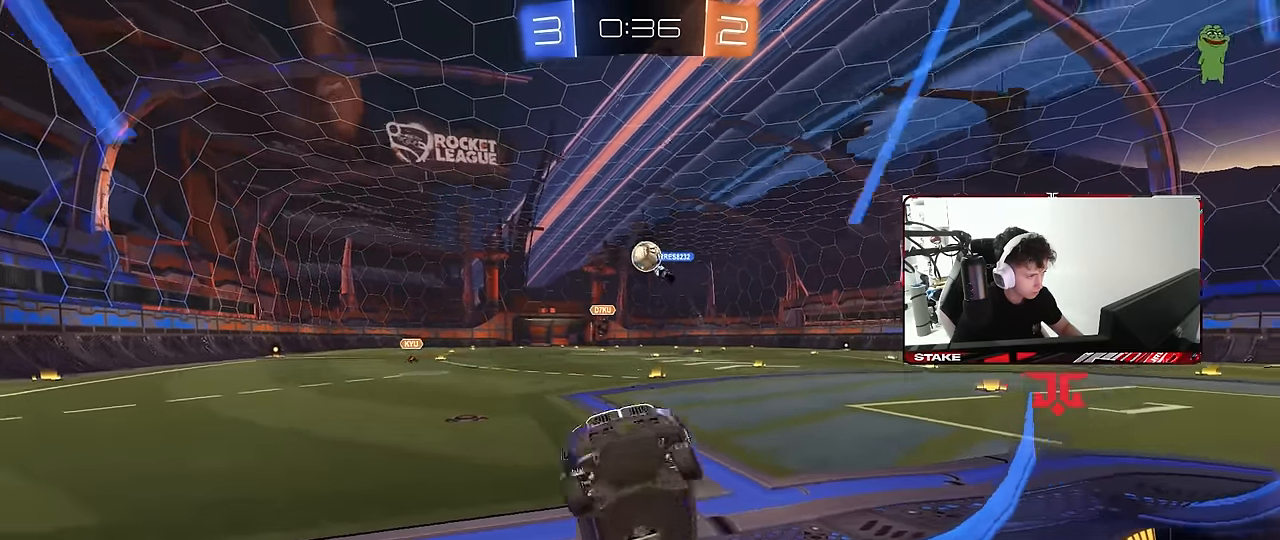
{"keys": ["w"], "mouse": [], "mouse_move": "still", "events": [[283, "d", "up"], [417, "a", "down"], [467, "a", "up"]]}
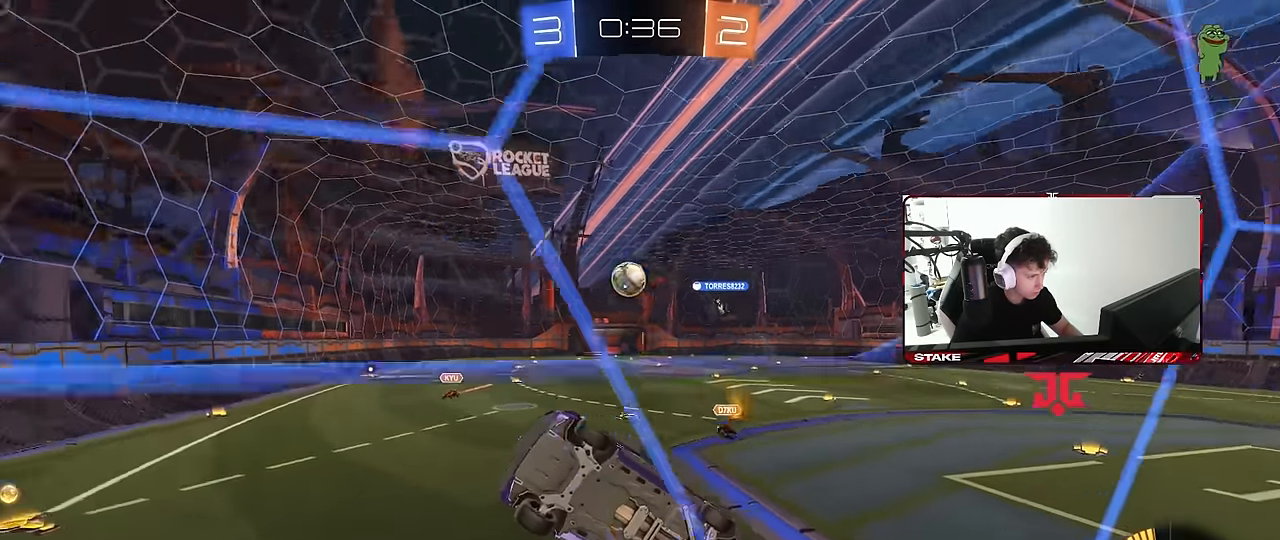
{"keys": ["d", "shift", "w"], "mouse": [], "mouse_move": "still", "events": [[17, "d", "down"], [67, "d", "up"], [200, "d", "down"], [250, "shift", "down"]]}
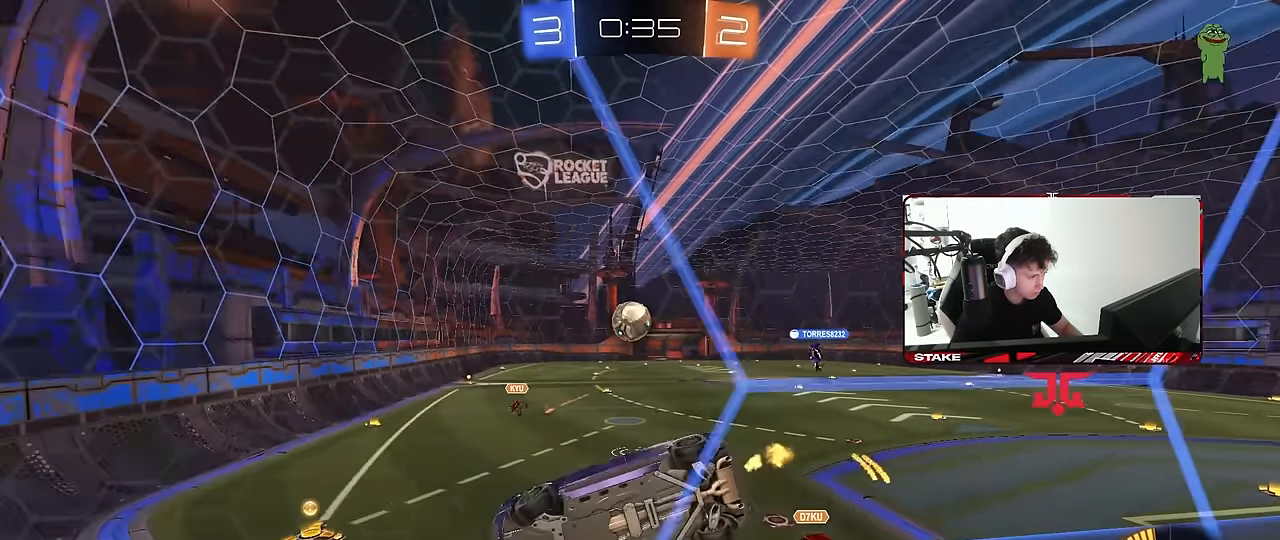
{"keys": ["d", "w"], "mouse": [], "mouse_move": "still", "events": [[133, "shift", "up"]]}
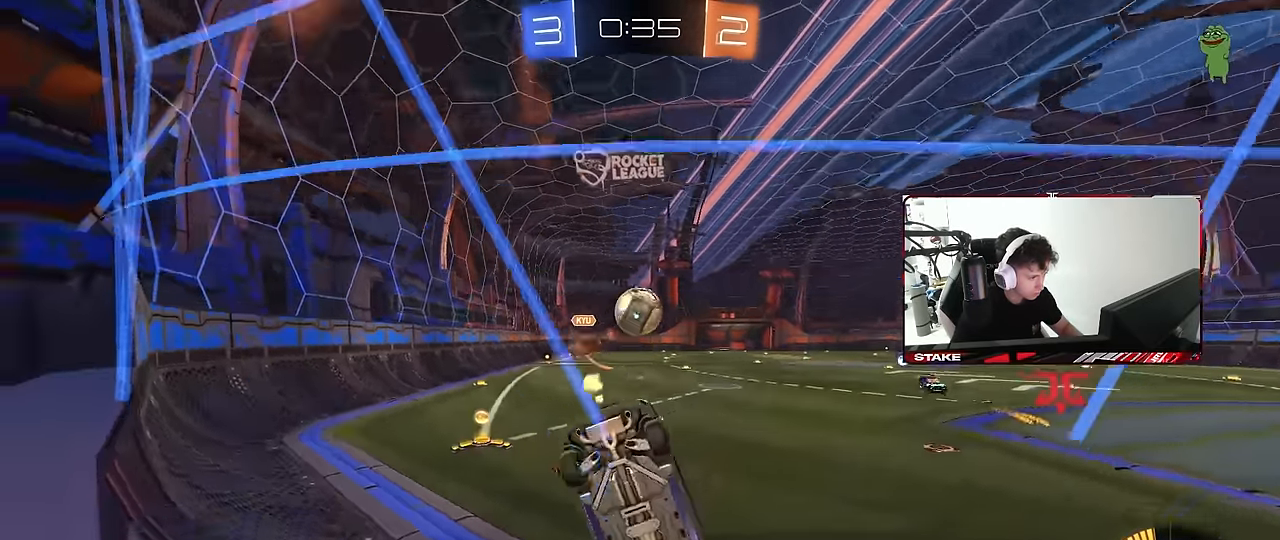
{"keys": [], "mouse": ["right"], "mouse_move": "still", "events": [[183, "a", "down"], [233, "d", "up"], [283, "w", "up"], [333, "w", "down"], [417, "s", "down"], [417, "w", "up"], [467, "a", "up"], [467, "mouse_right", "down"], [467, "s", "up"]]}
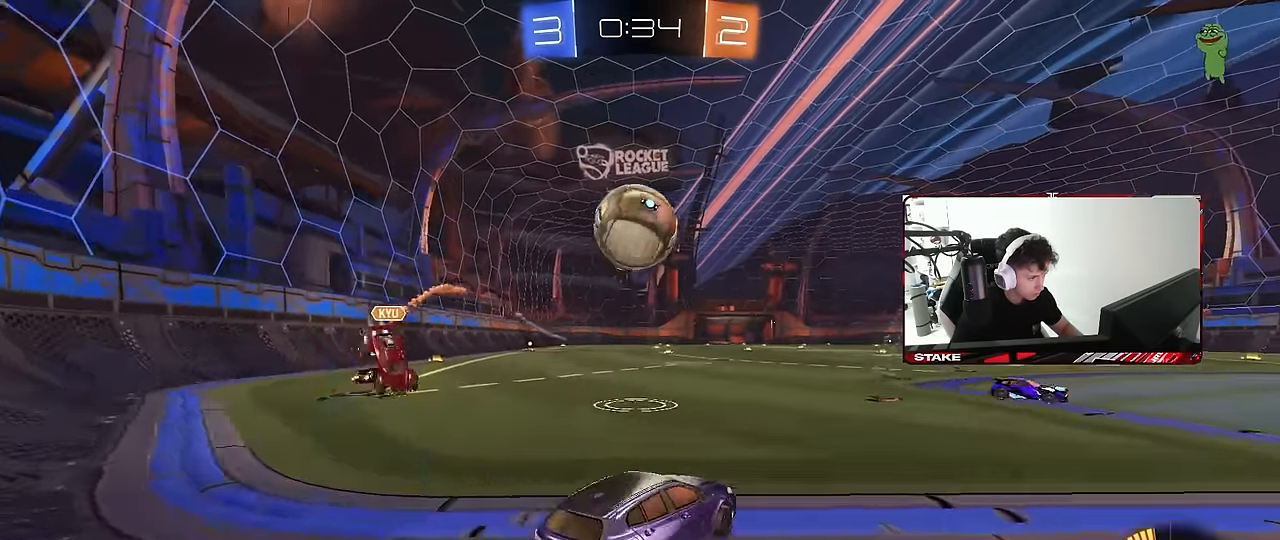
{"keys": ["a", "shift", "w"], "mouse": ["left", "right"], "mouse_move": "down-left", "events": [[17, "a", "down"], [17, "s", "down"], [117, "shift", "down"], [150, "mouse_left", "down"], [200, "s", "up"], [250, "mouse_right", "up"], [300, "shift", "up"], [350, "w", "down"], [400, "mouse_right", "down"], [433, "shift", "down"]]}
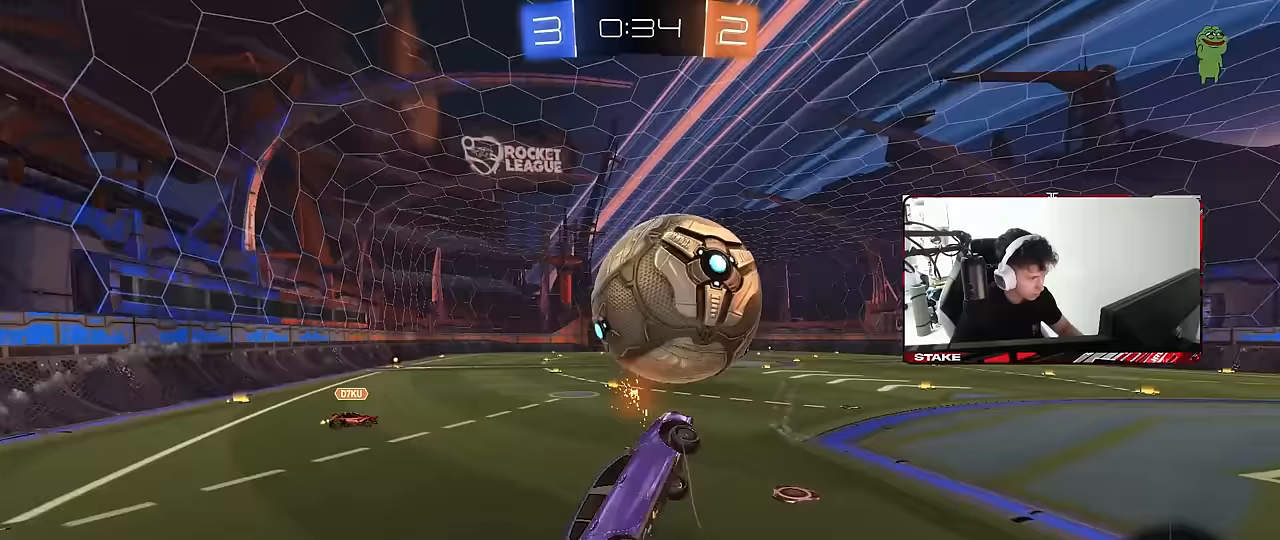
{"keys": ["a", "shift"], "mouse": [], "mouse_move": "still", "events": [[33, "s", "down"], [83, "mouse_right", "up"], [83, "w", "up"], [217, "d", "down"], [217, "shift", "up"], [267, "a", "up"], [367, "mouse_left", "up"], [450, "a", "down"], [450, "shift", "down"], [500, "d", "up"], [500, "s", "up"]]}
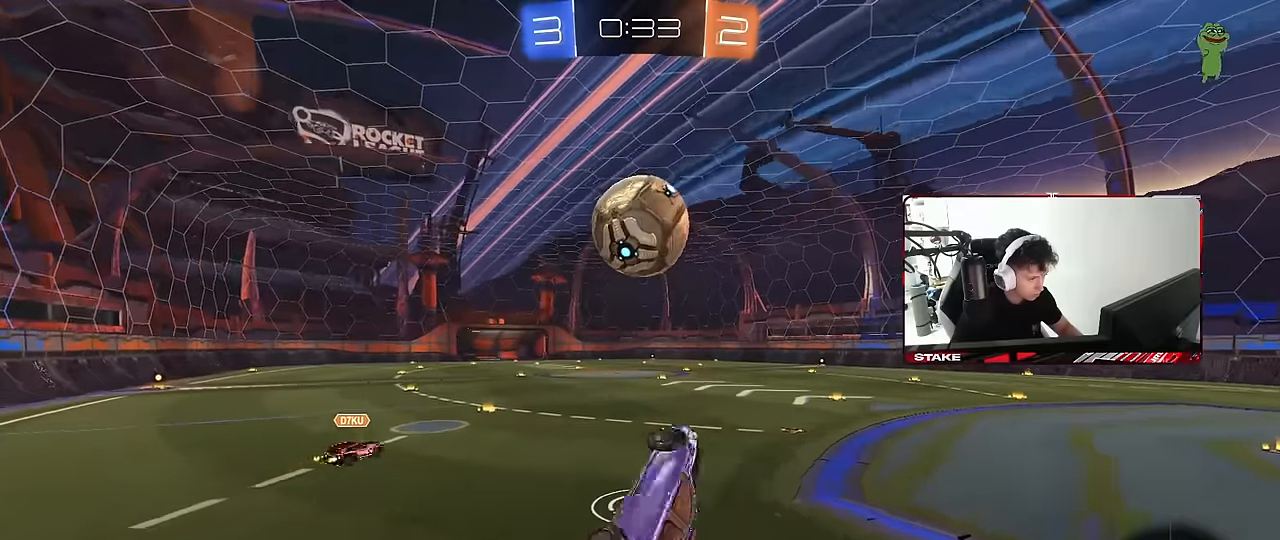
{"keys": [], "mouse": ["left"], "mouse_move": "still", "events": [[100, "mouse_left", "down"], [183, "shift", "up"], [183, "w", "down"], [233, "a", "up"], [233, "w", "up"], [333, "w", "down"], [383, "a", "down"], [417, "w", "up"], [467, "a", "up"]]}
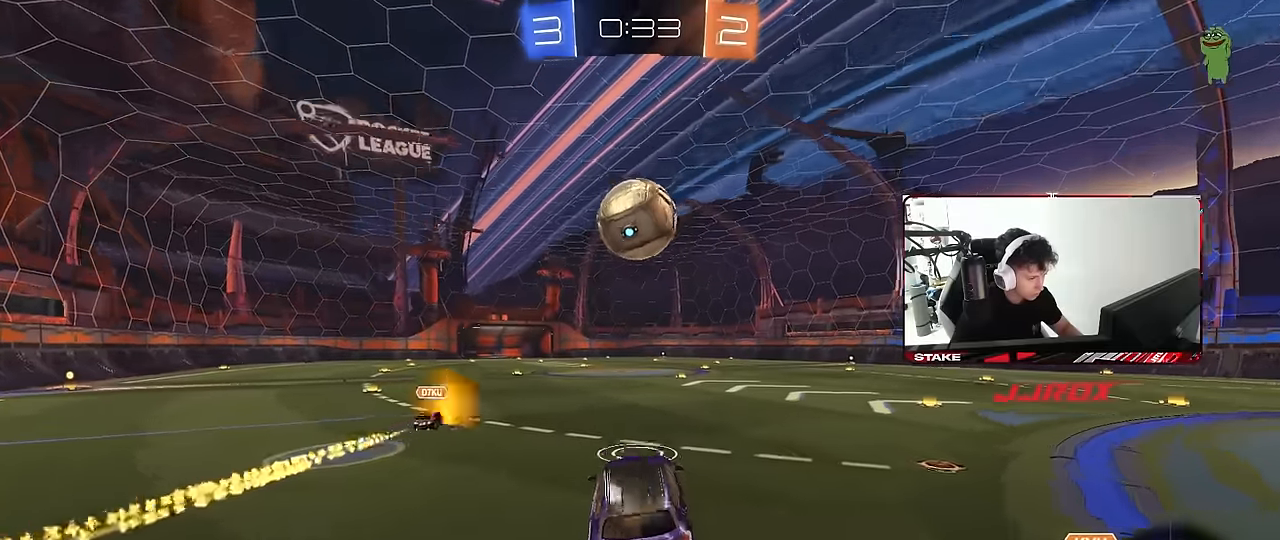
{"keys": ["d", "w"], "mouse": ["left"], "mouse_move": "still", "events": [[17, "d", "down"], [67, "s", "down"], [67, "shift", "down"], [117, "a", "down"], [167, "a", "up"], [167, "d", "up"], [167, "s", "up"], [167, "shift", "up"], [400, "w", "down"], [483, "d", "down"]]}
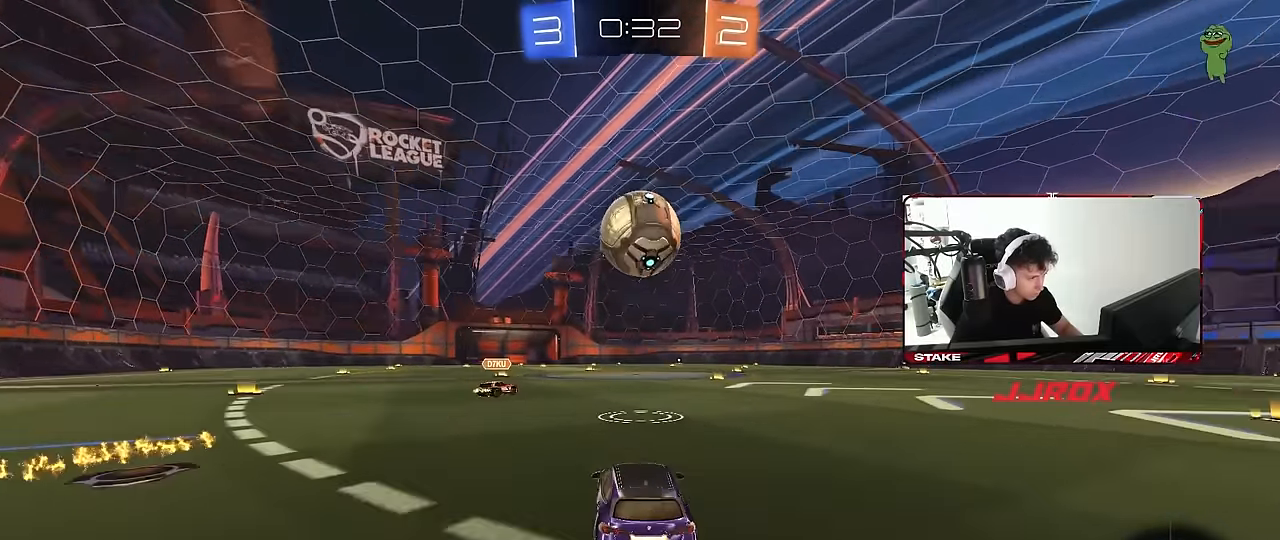
{"keys": ["a", "w"], "mouse": ["left"], "mouse_move": "still", "events": [[33, "d", "up"], [267, "mouse_left", "up"], [400, "mouse_left", "down"], [450, "a", "down"]]}
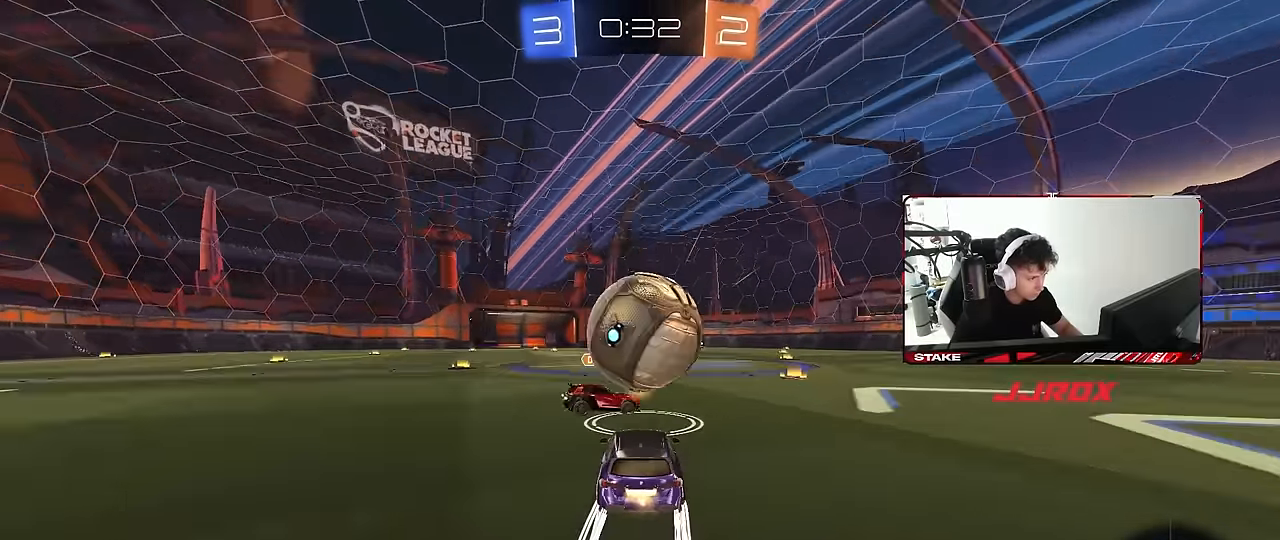
{"keys": ["w"], "mouse": [], "mouse_move": "still", "events": [[50, "a", "up"], [50, "d", "down"], [183, "shift", "down"], [283, "shift", "up"], [383, "d", "up"], [417, "mouse_left", "up"]]}
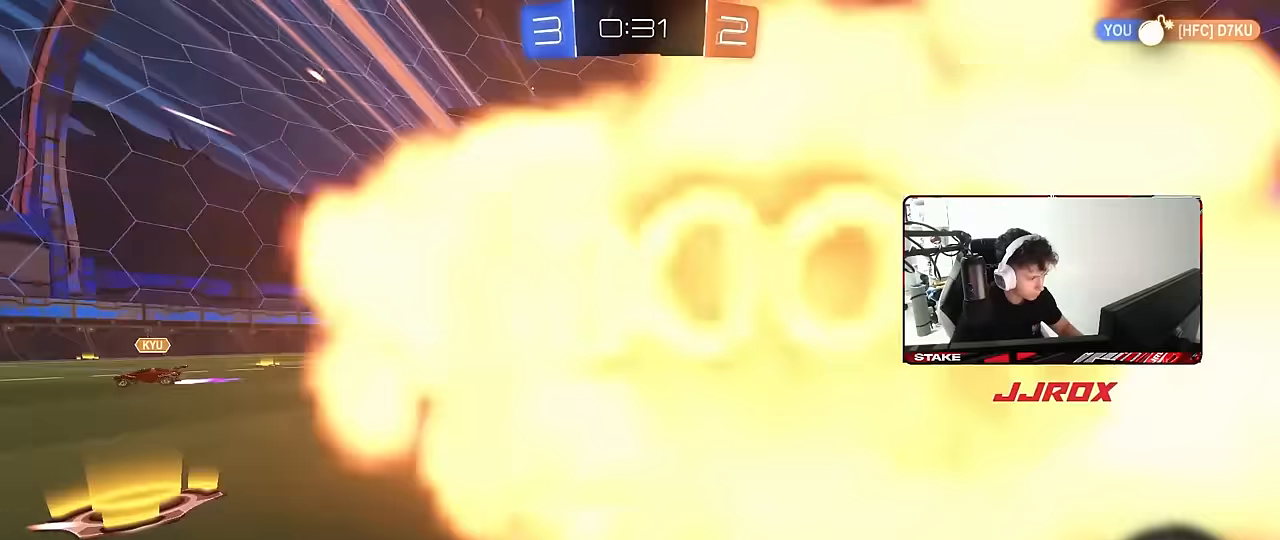
{"keys": ["d", "w"], "mouse": [], "mouse_move": "still", "events": [[67, "d", "down"], [200, "a", "down"], [200, "d", "up"], [250, "mouse_left", "down"], [383, "mouse_left", "up"], [433, "a", "up"], [433, "d", "down"]]}
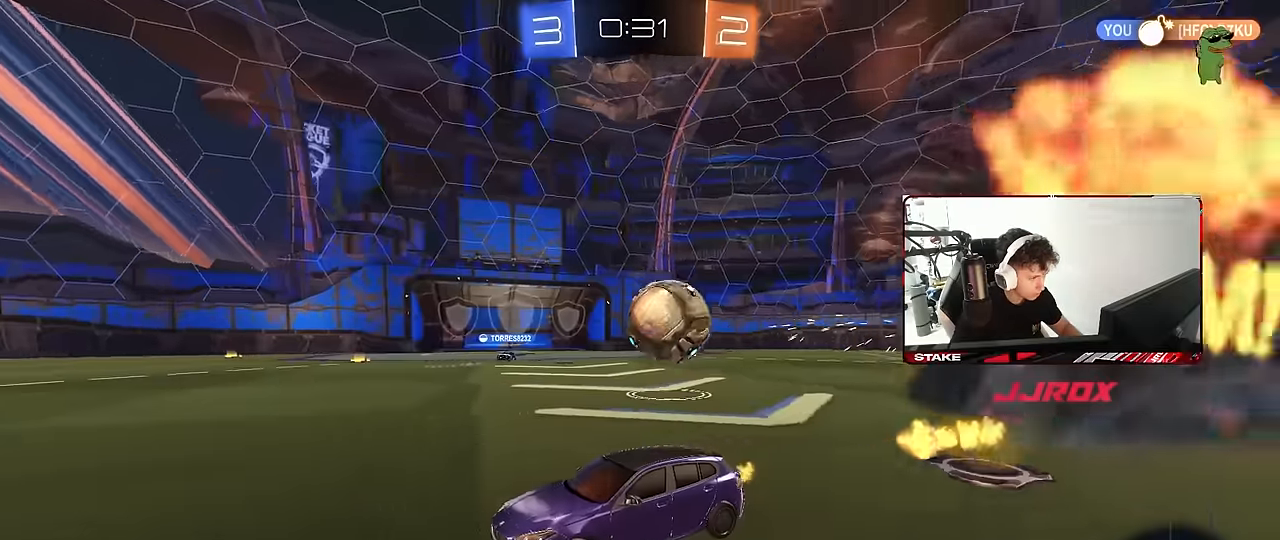
{"keys": ["a", "s", "shift"], "mouse": [], "mouse_move": "up-right", "events": [[83, "a", "down"], [83, "d", "up"], [133, "mouse_left", "down"], [133, "mouse_right", "down"], [217, "mouse_right", "up"], [217, "space", "down"], [267, "a", "up"], [267, "mouse_right", "down"], [317, "a", "down"], [367, "shift", "down"], [367, "space", "up"], [417, "mouse_left", "up"], [450, "mouse_right", "up"], [450, "s", "down"], [450, "w", "up"]]}
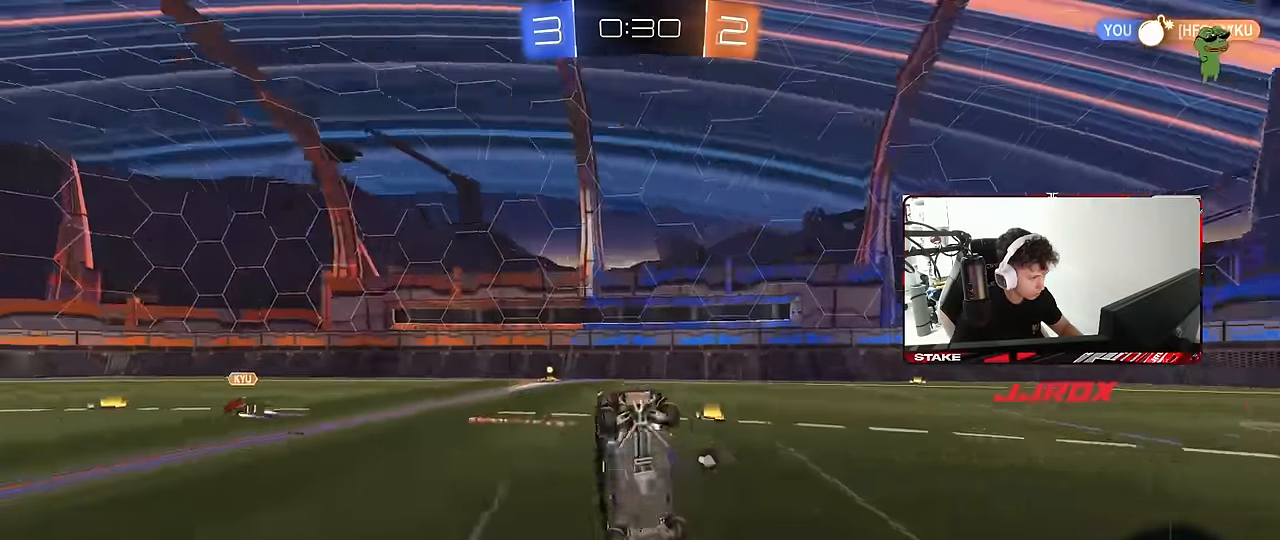
{"keys": ["a", "shift", "w"], "mouse": [], "mouse_move": "still", "events": [[50, "s", "up"], [233, "w", "down"], [283, "space", "down"], [417, "space", "up"]]}
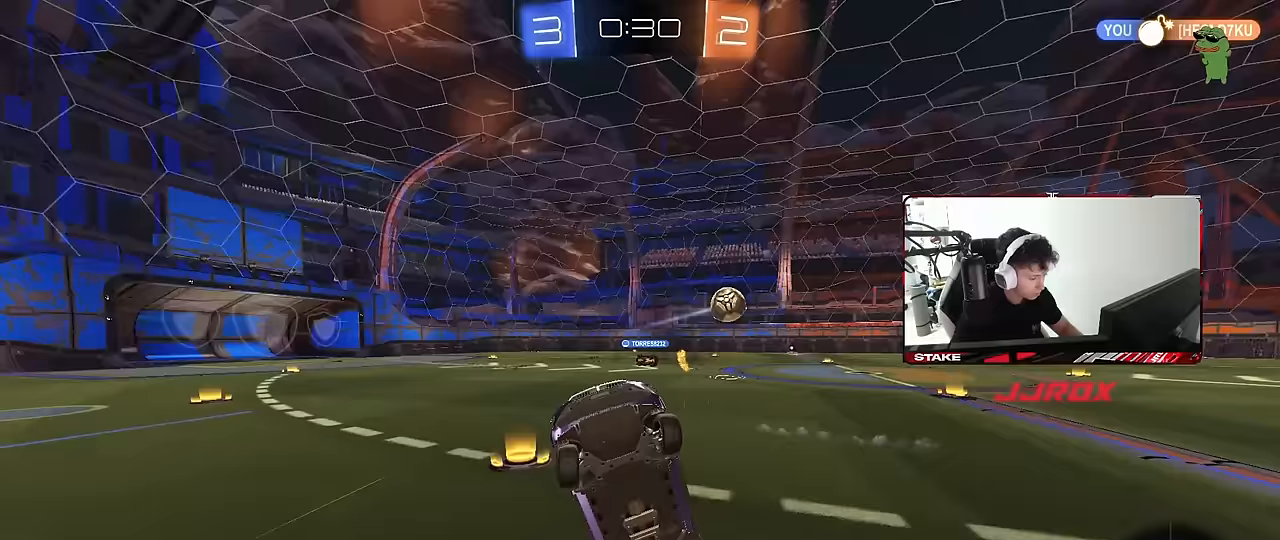
{"keys": ["a", "s"], "mouse": [], "mouse_move": "still", "events": [[17, "shift", "up"], [300, "w", "up"], [350, "s", "down"]]}
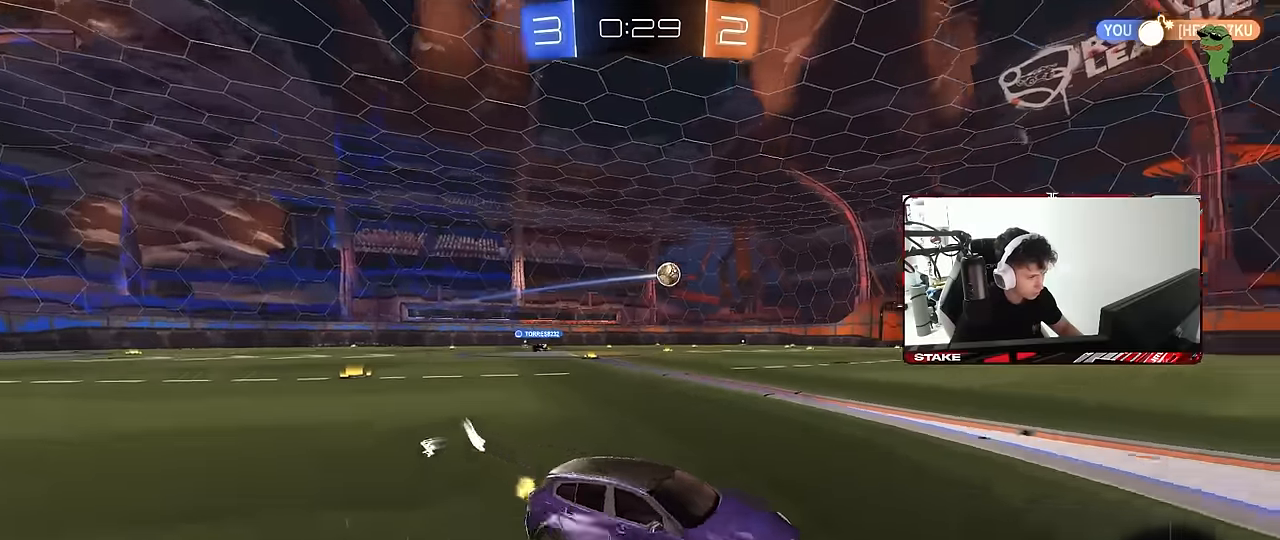
{"keys": ["a", "w"], "mouse": [], "mouse_move": "still", "events": [[133, "s", "up"], [167, "shift", "down"], [267, "a", "up"], [267, "shift", "up"], [267, "w", "down"], [500, "a", "down"]]}